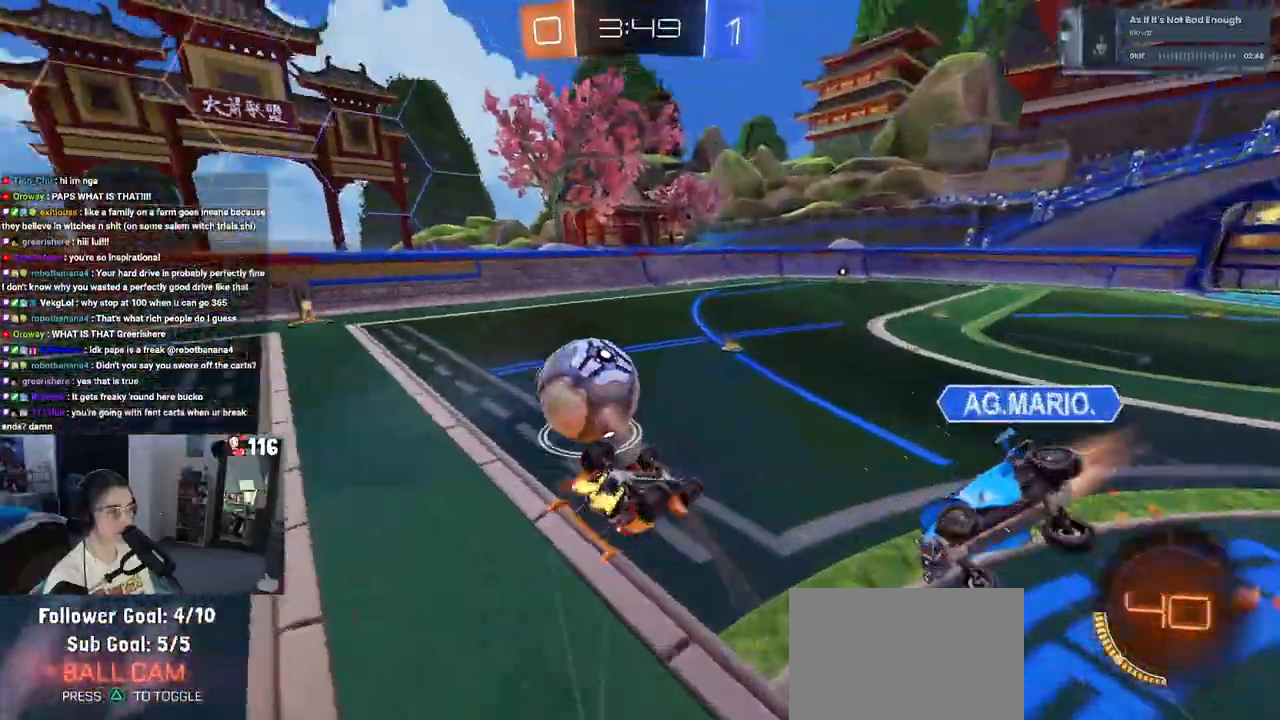
Gameplay with a controller (PlayStation layout); each line is a JSON object with the inputs held at the frame after it. "events" lists button and stick changes between this image and that frame as [ms after this image, input, new state], when the widget could be followed in between. Not read: L3.
{"buttons": ["R2"], "left_stick": "center", "right_stick": "center", "events": [[117, "left_stick", "left"], [217, "SQUARE", "down"], [400, "SQUARE", "up"], [500, "left_stick", "center"]]}
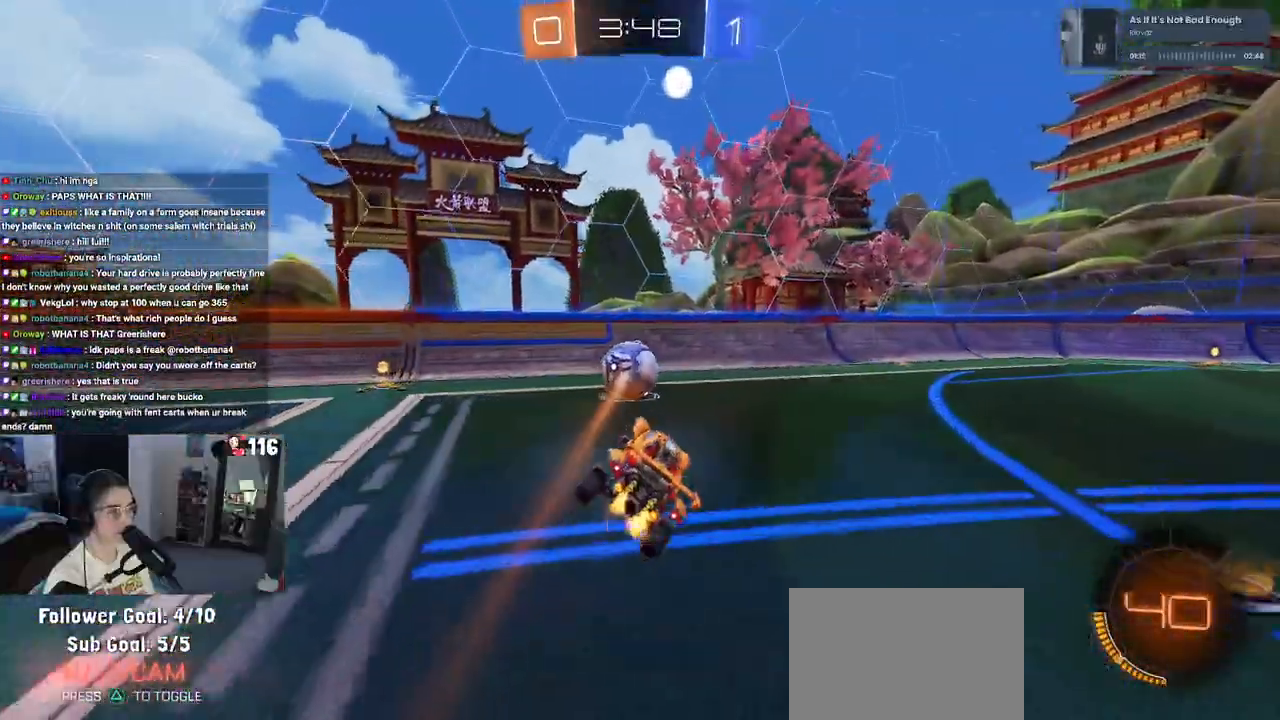
{"buttons": ["R1", "R2"], "left_stick": "left", "right_stick": "center", "events": [[200, "left_stick", "left"], [267, "R1", "down"]]}
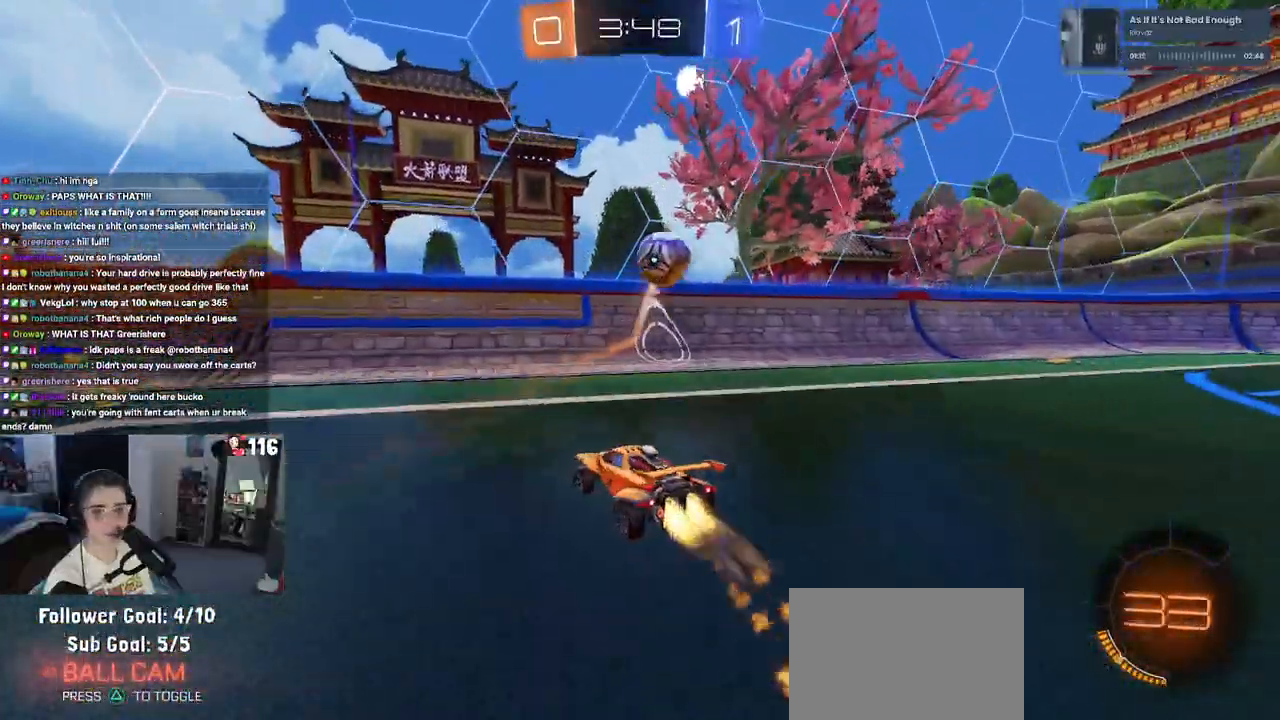
{"buttons": ["SQUARE", "R2"], "left_stick": "down-right", "right_stick": "center", "events": [[233, "R1", "up"], [367, "SQUARE", "down"], [383, "left_stick", "down-right"]]}
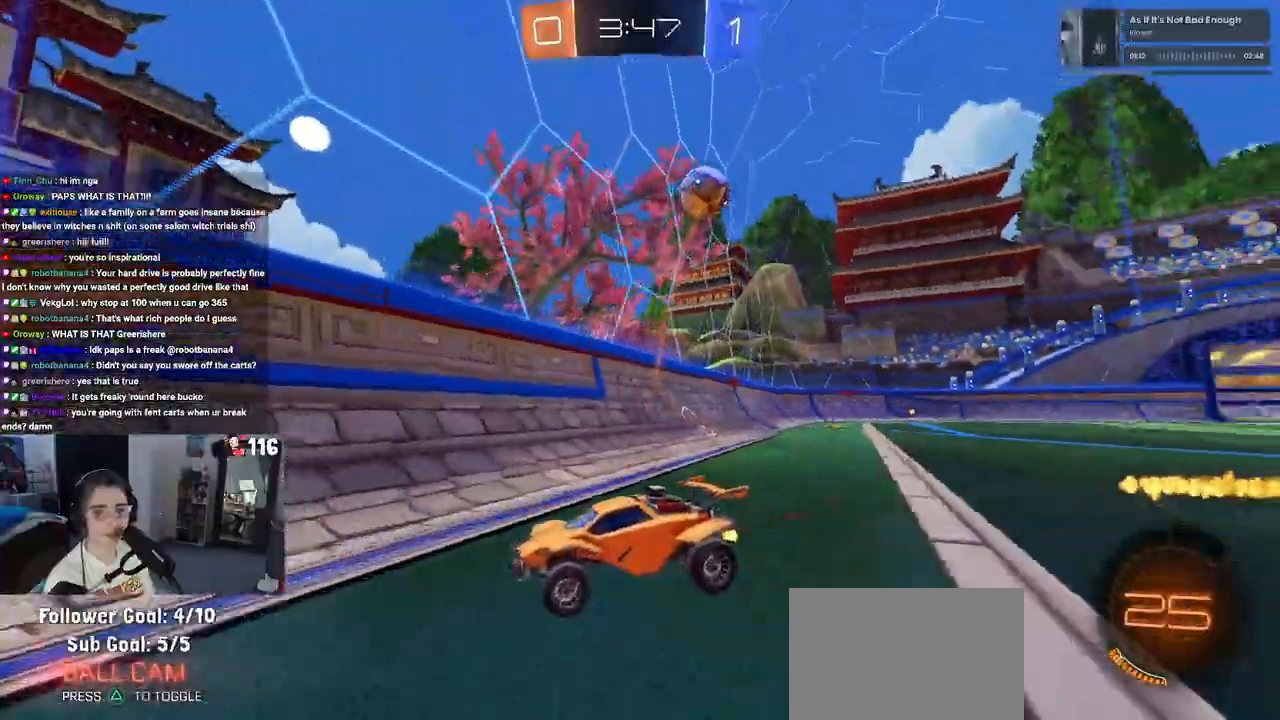
{"buttons": ["R2"], "left_stick": "down-right", "right_stick": "center", "events": [[17, "SQUARE", "up"]]}
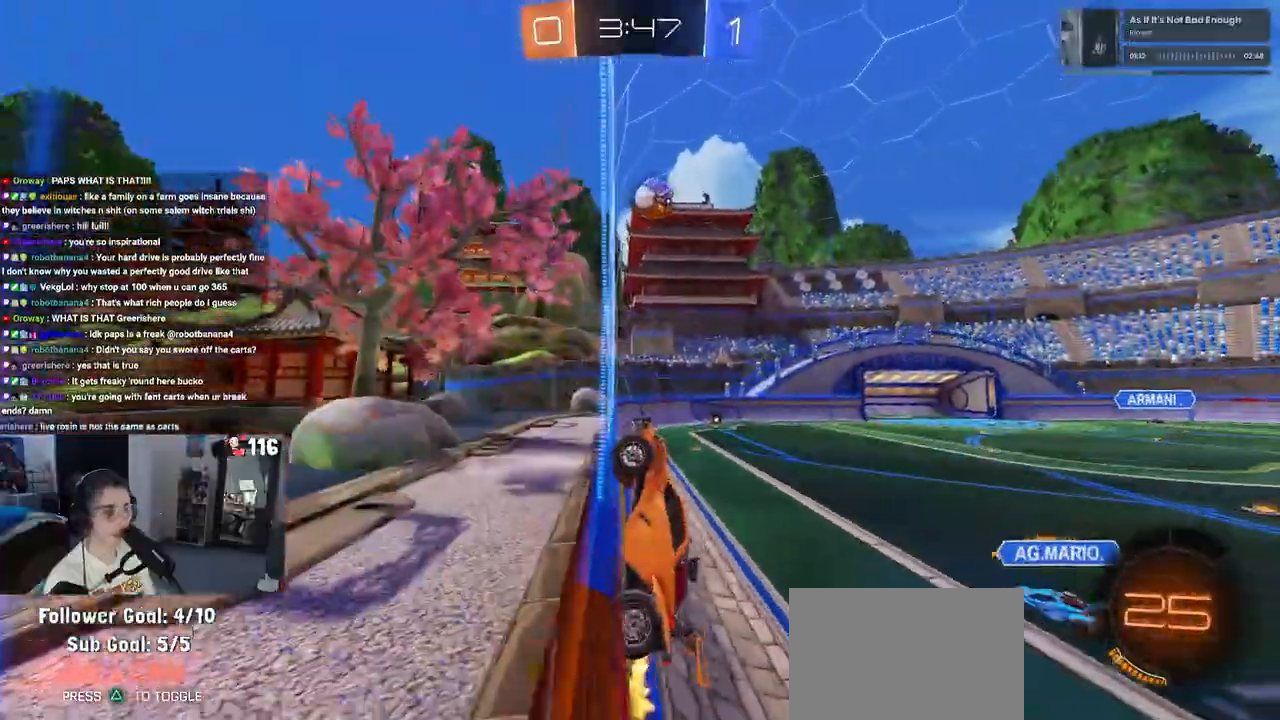
{"buttons": ["R1", "R2"], "left_stick": "center", "right_stick": "center", "events": [[267, "left_stick", "right"], [383, "R1", "down"], [383, "left_stick", "center"]]}
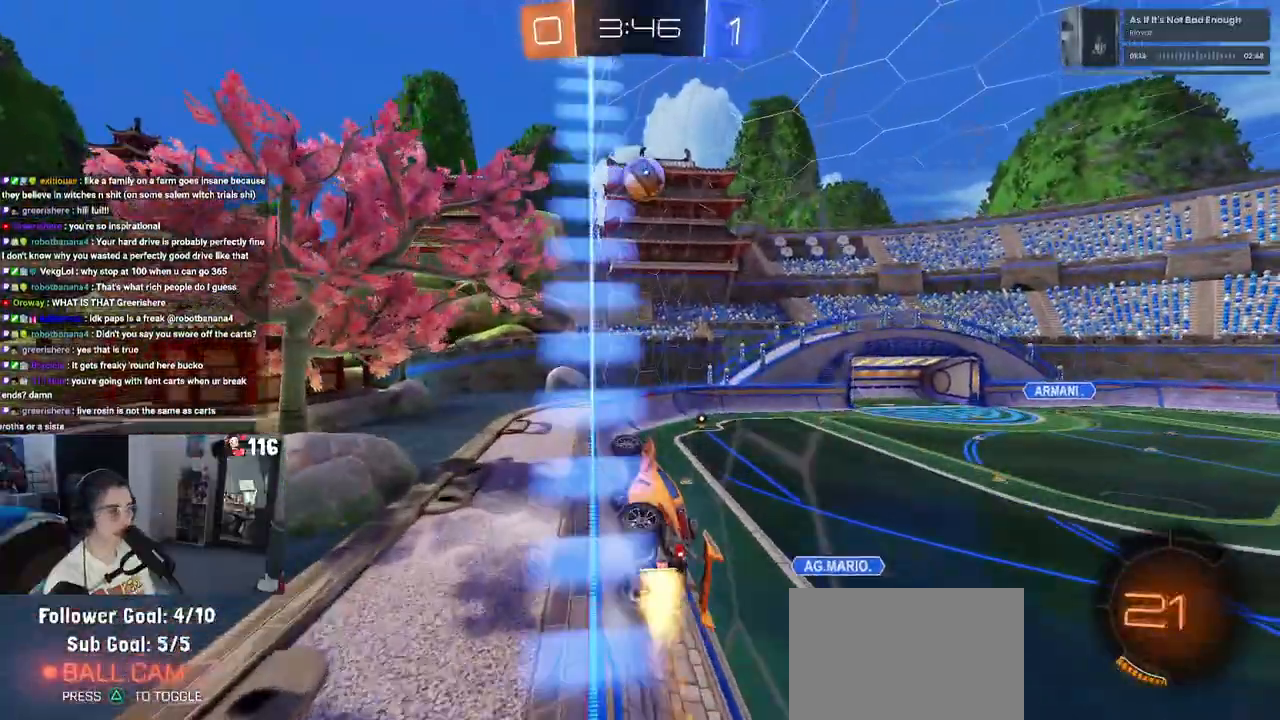
{"buttons": ["R2"], "left_stick": "center", "right_stick": "center", "events": [[267, "left_stick", "right"], [383, "R1", "up"], [383, "left_stick", "center"]]}
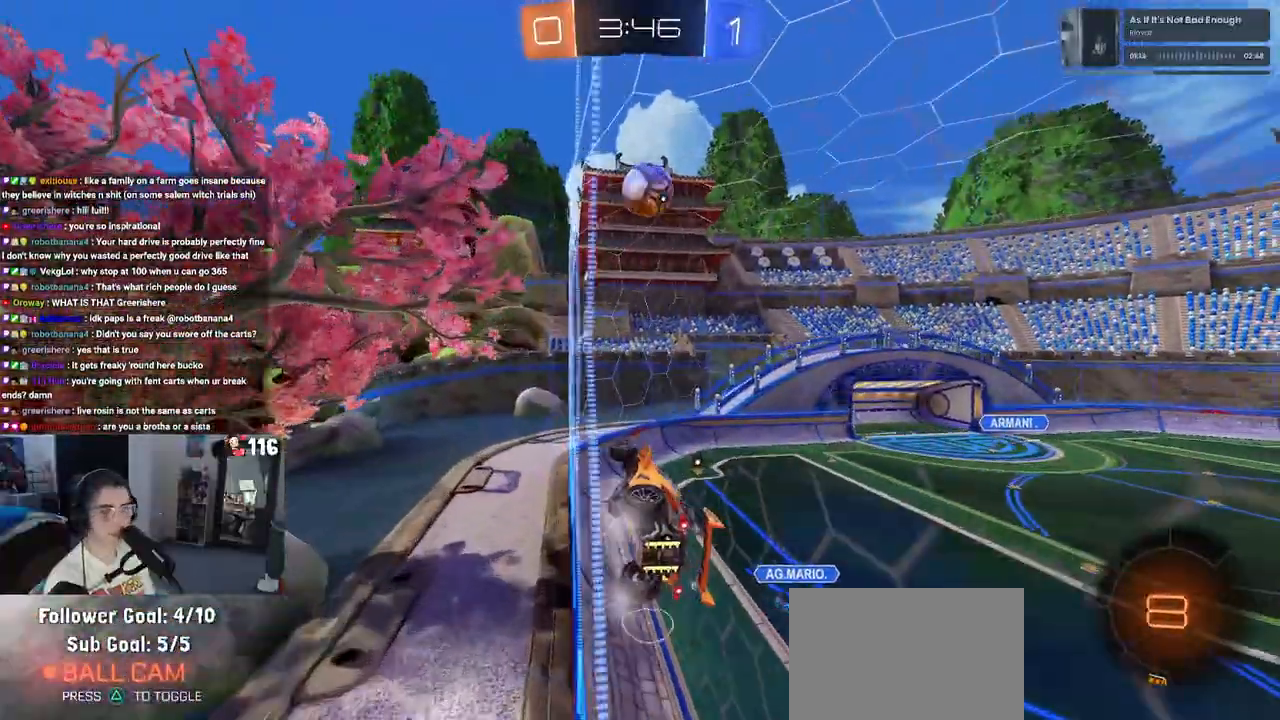
{"buttons": ["R2"], "left_stick": "right", "right_stick": "center", "events": [[500, "left_stick", "right"]]}
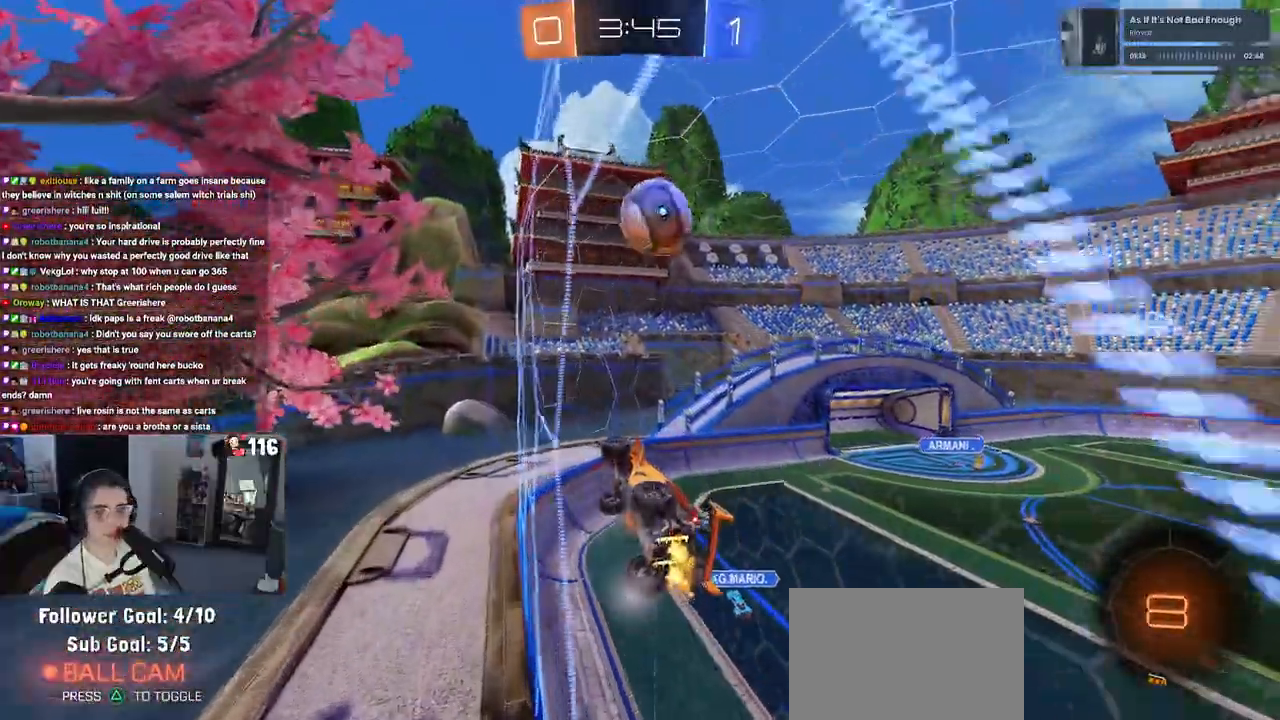
{"buttons": ["CROSS", "R2"], "left_stick": "up-right", "right_stick": "center", "events": [[50, "CROSS", "down"], [117, "left_stick", "center"], [183, "CROSS", "up"], [417, "left_stick", "up-right"], [467, "CROSS", "down"]]}
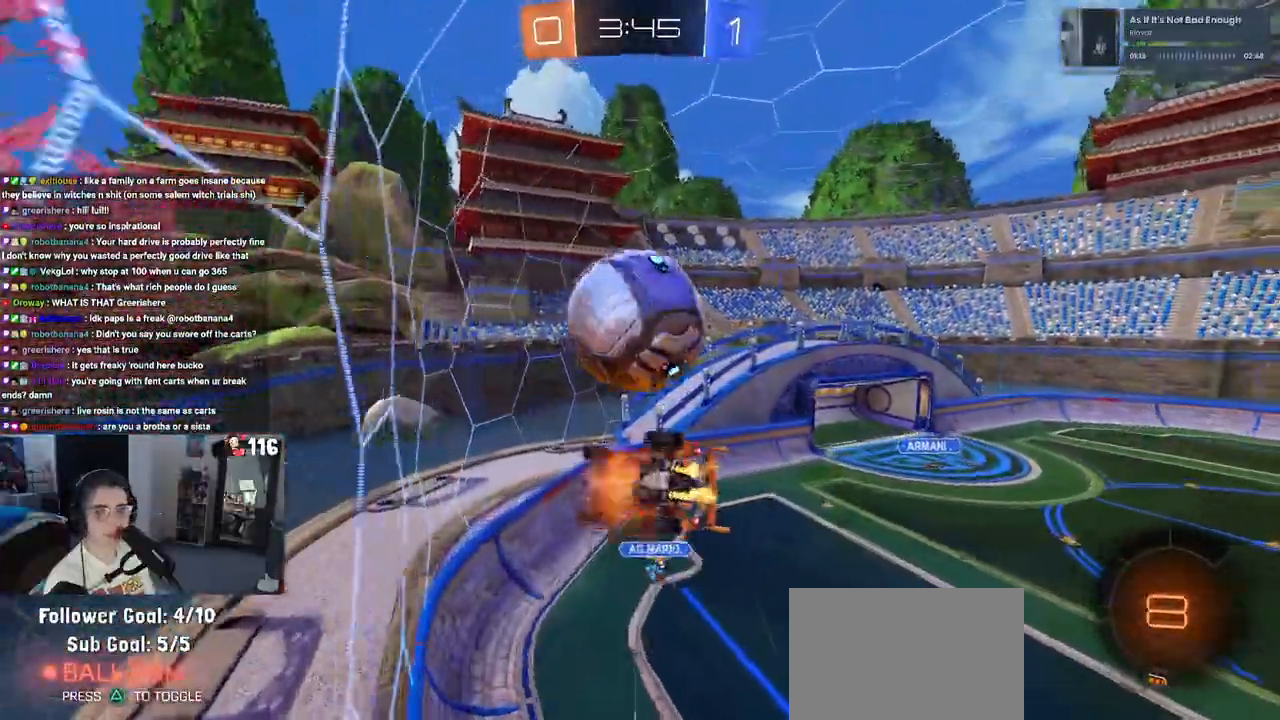
{"buttons": ["R2"], "left_stick": "center", "right_stick": "center", "events": [[100, "CROSS", "up"], [167, "left_stick", "center"]]}
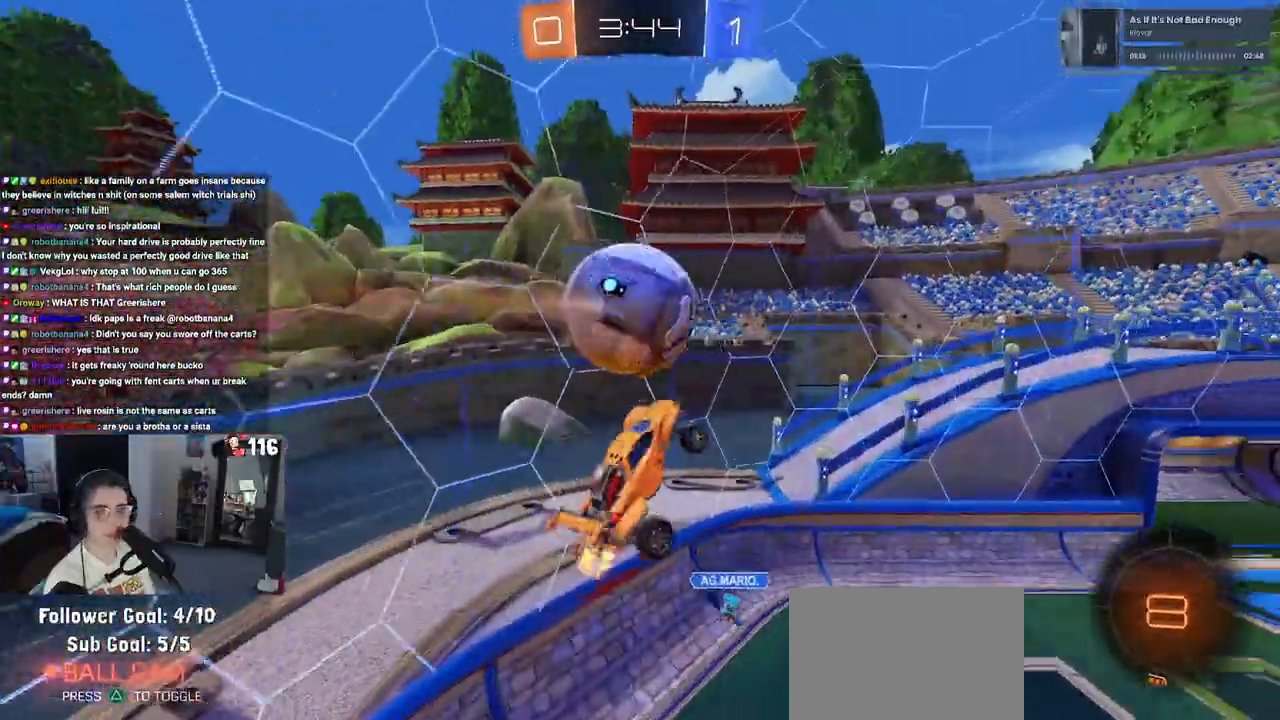
{"buttons": ["SQUARE", "R2"], "left_stick": "down-right", "right_stick": "center", "events": [[100, "left_stick", "down-right"], [183, "R2", "up"], [433, "R2", "down"], [433, "SQUARE", "down"]]}
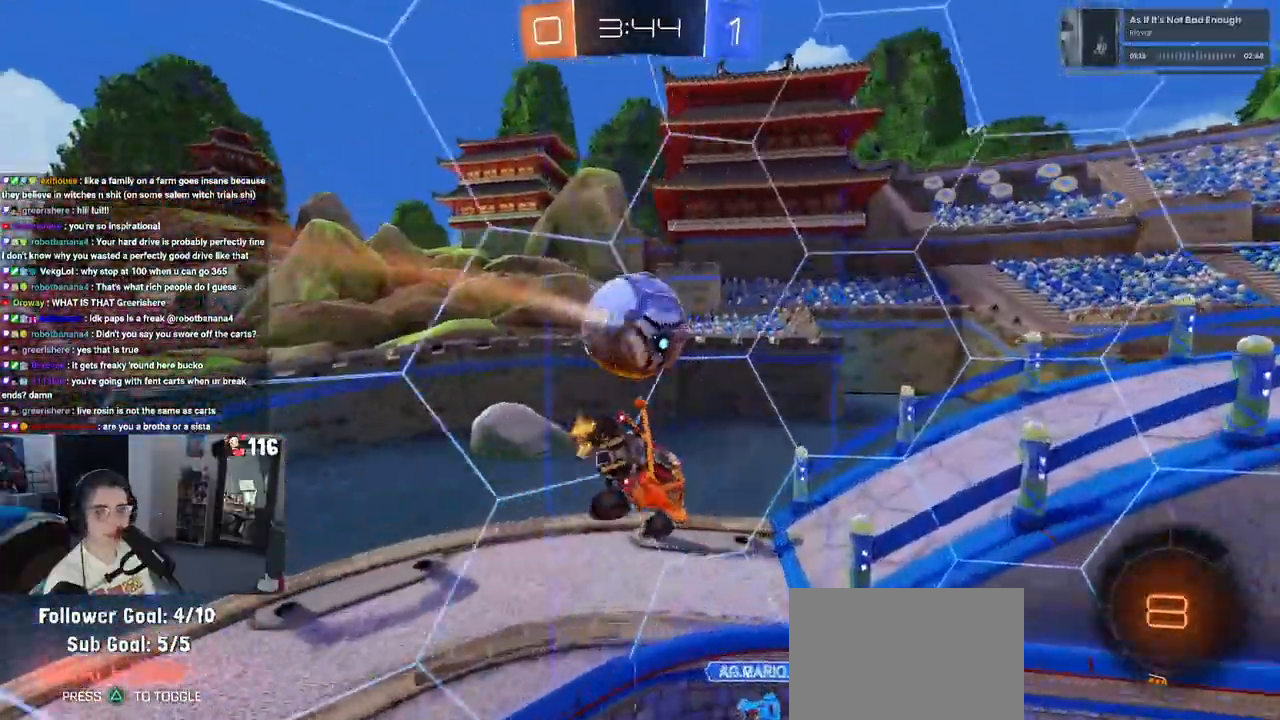
{"buttons": ["R2"], "left_stick": "center", "right_stick": "center", "events": [[67, "SQUARE", "up"], [250, "left_stick", "center"]]}
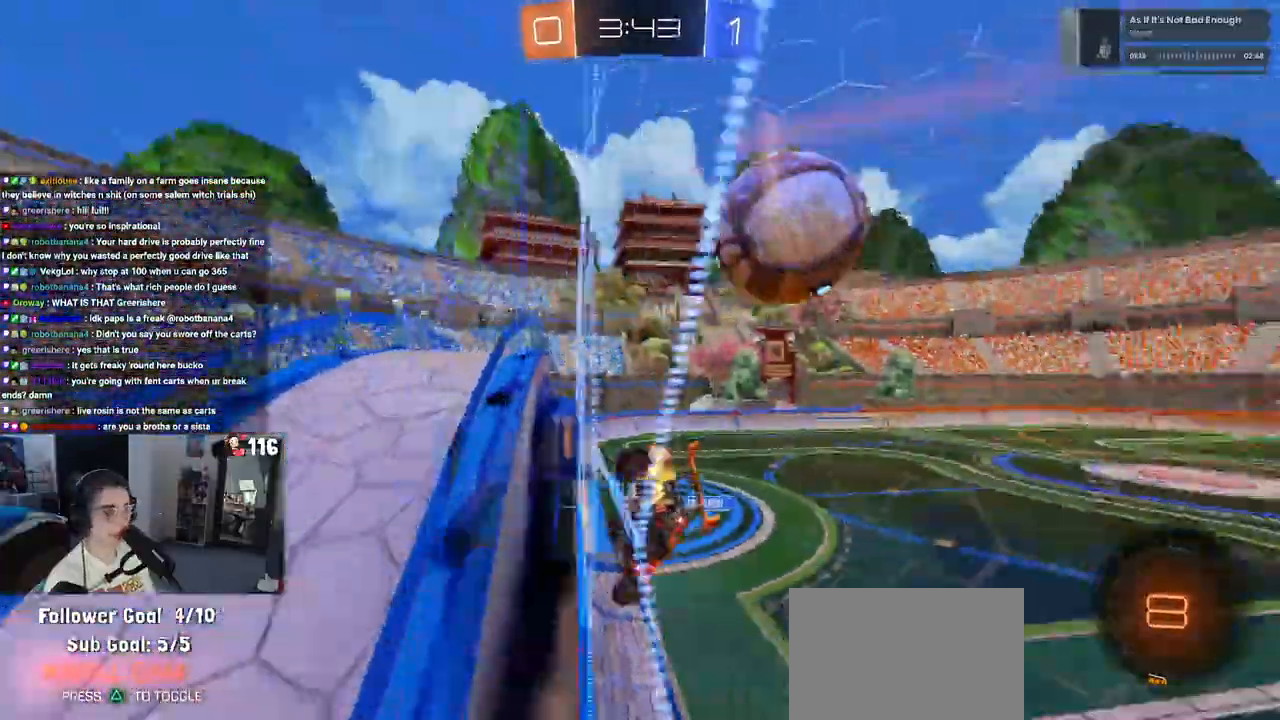
{"buttons": ["R2"], "left_stick": "down-right", "right_stick": "center", "events": [[200, "left_stick", "down-right"]]}
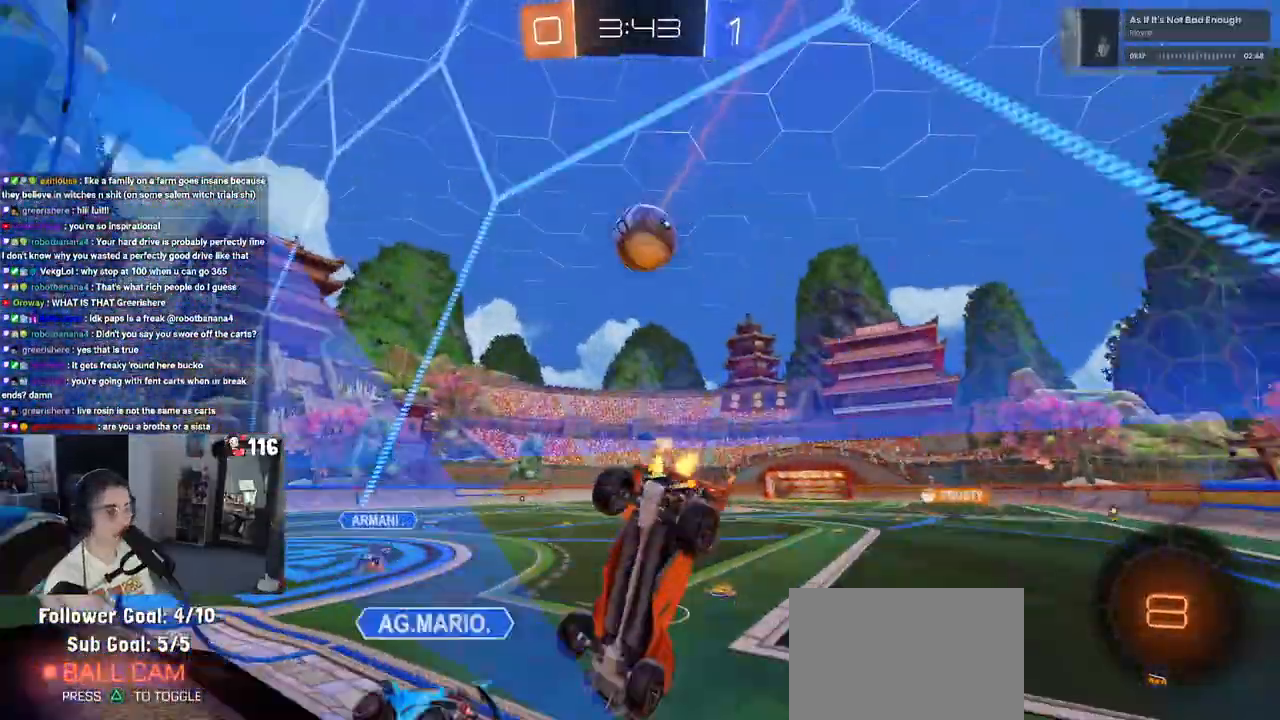
{"buttons": ["R2"], "left_stick": "down-right", "right_stick": "center", "events": []}
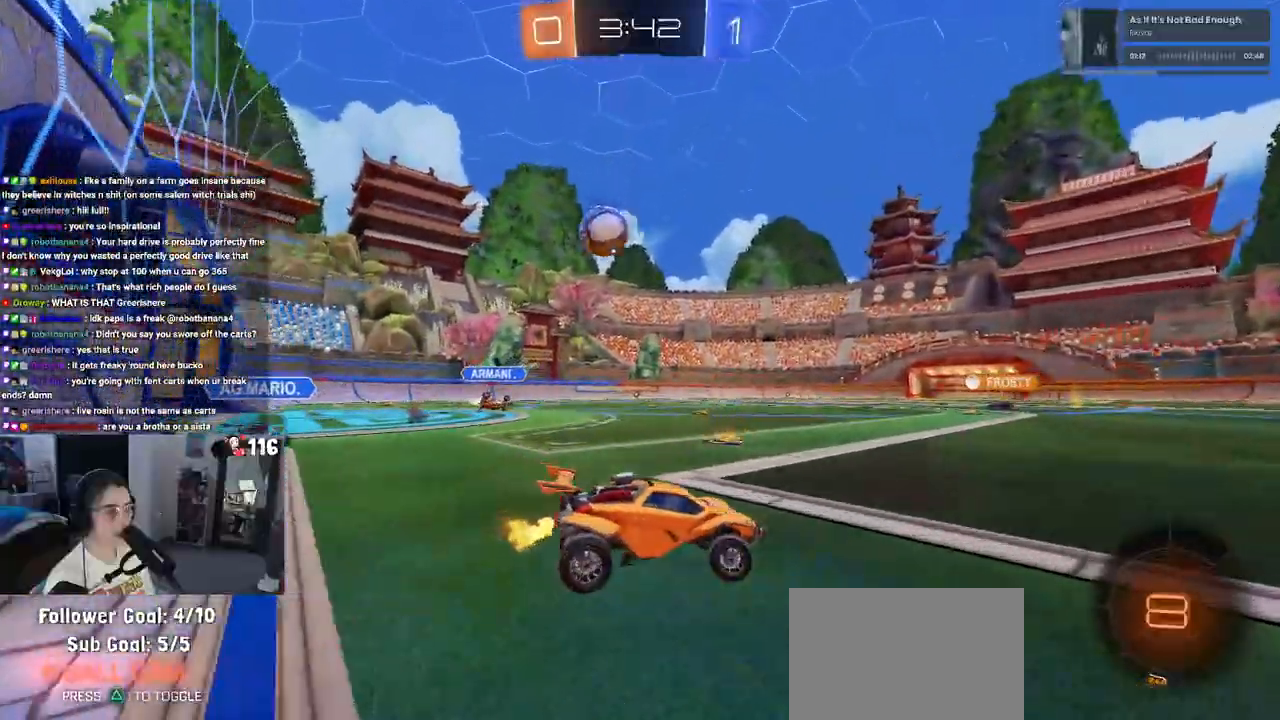
{"buttons": ["R1", "R2"], "left_stick": "center", "right_stick": "center", "events": [[167, "left_stick", "center"], [267, "left_stick", "left"], [383, "left_stick", "center"], [450, "R1", "down"]]}
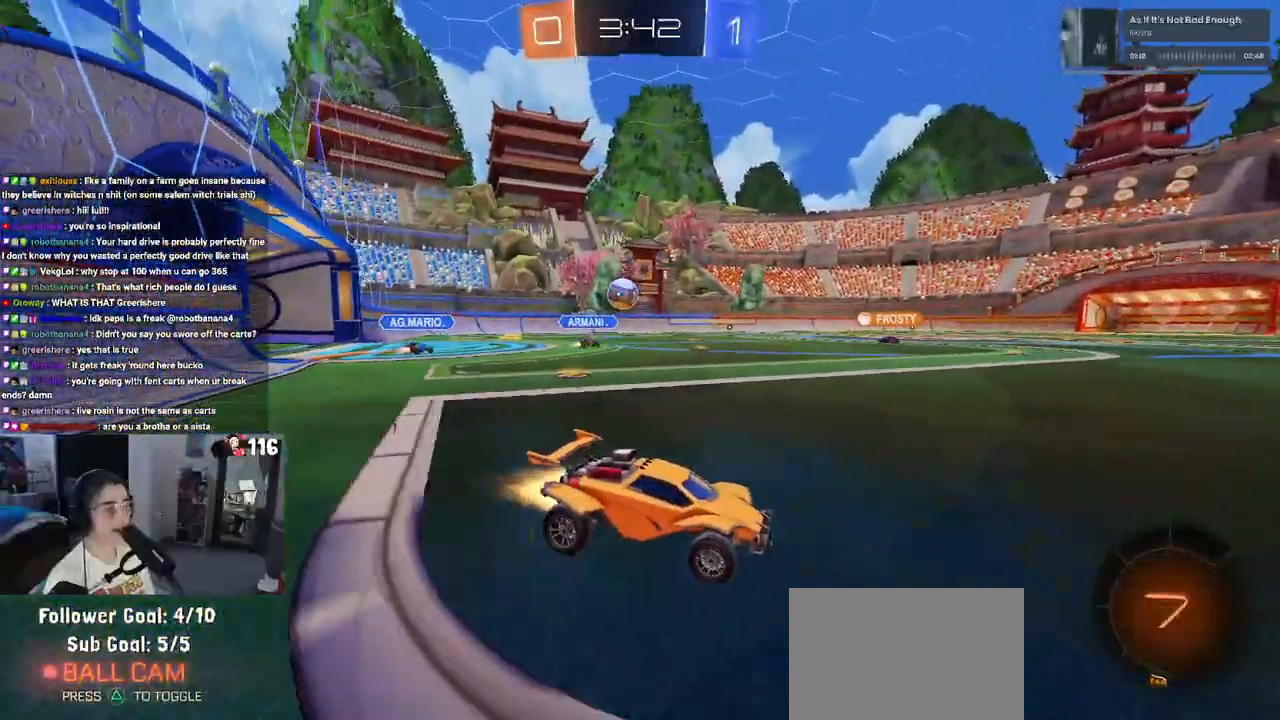
{"buttons": ["R1", "R2"], "left_stick": "left", "right_stick": "center", "events": [[283, "left_stick", "left"]]}
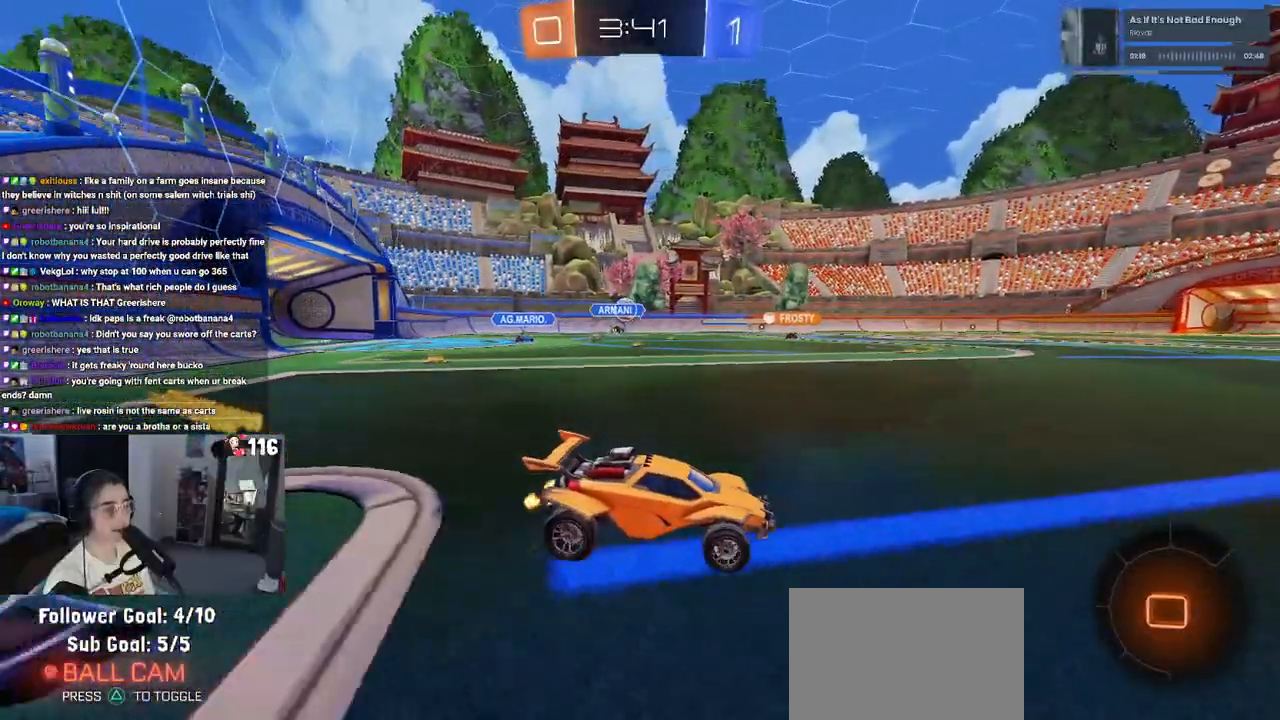
{"buttons": ["R1", "R2"], "left_stick": "down-left", "right_stick": "center", "events": [[17, "left_stick", "center"], [83, "CROSS", "down"], [133, "left_stick", "up-right"], [183, "CROSS", "up"], [183, "left_stick", "up-left"], [250, "CROSS", "down"], [300, "left_stick", "down-left"], [350, "CROSS", "up"], [383, "TRIANGLE", "down"], [483, "TRIANGLE", "up"]]}
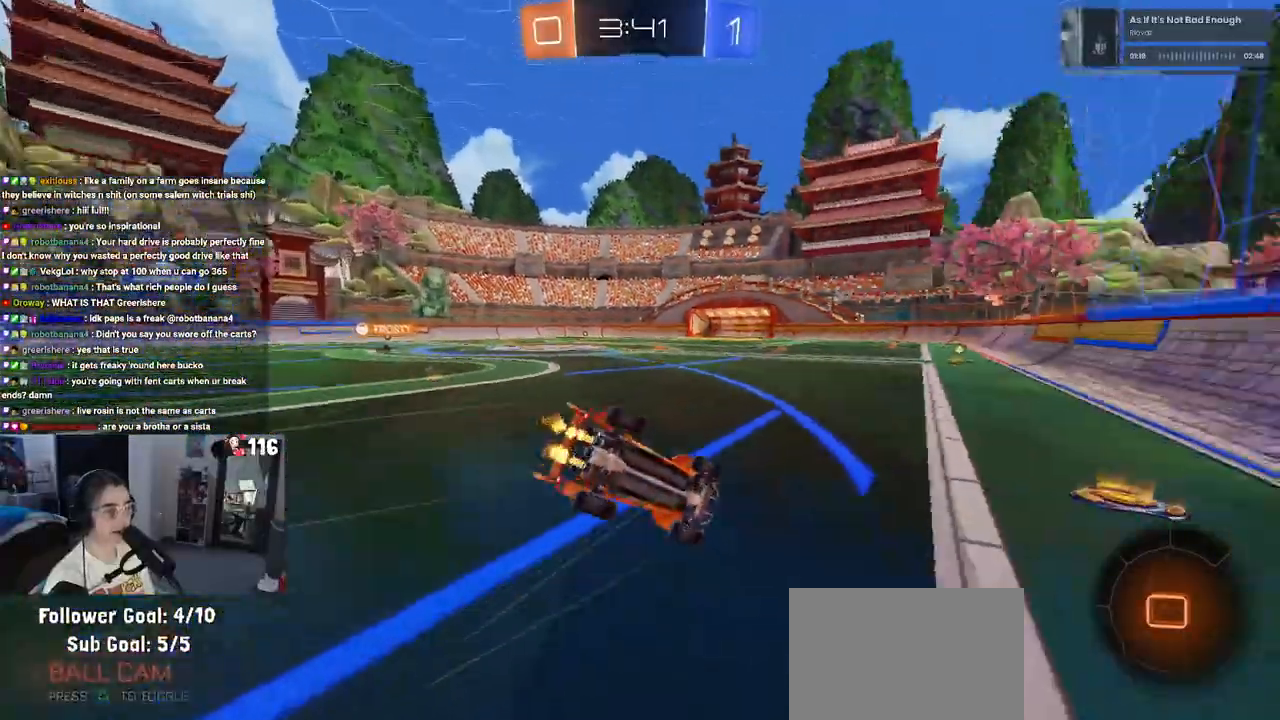
{"buttons": ["SQUARE", "R1", "R2"], "left_stick": "down-left", "right_stick": "center", "events": [[217, "SQUARE", "down"]]}
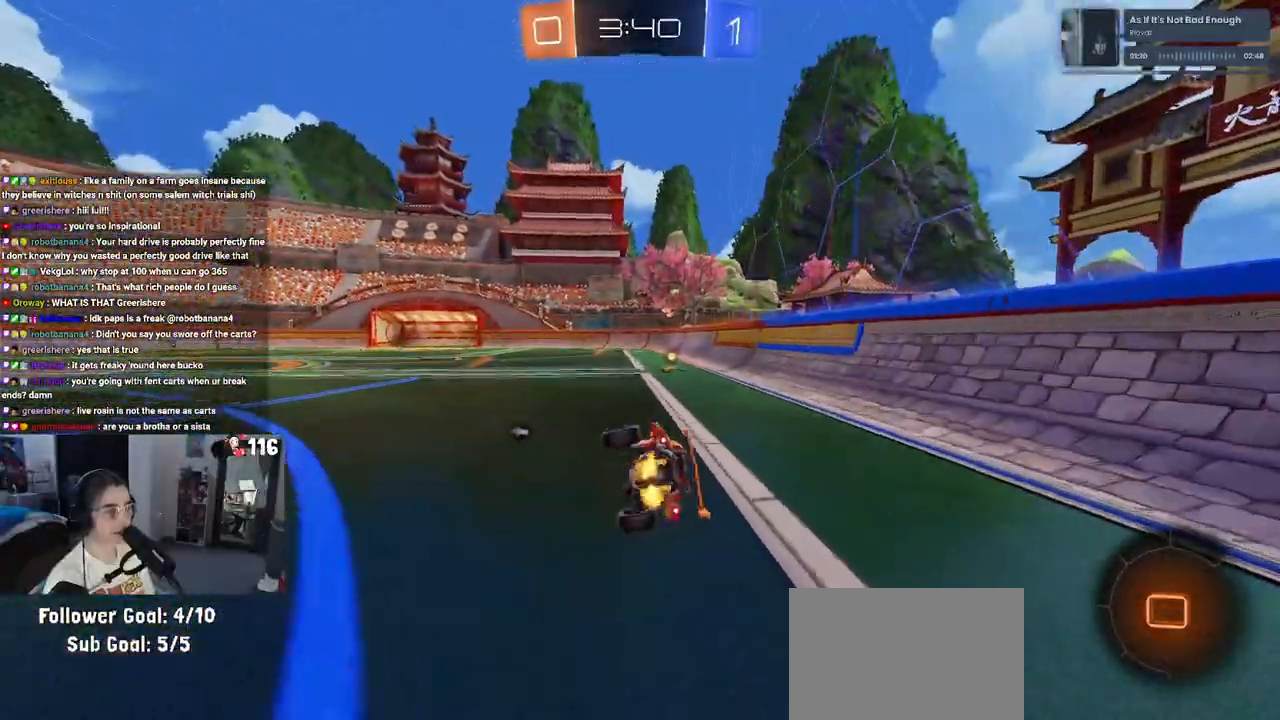
{"buttons": ["R1", "R2"], "left_stick": "center", "right_stick": "center", "events": [[117, "left_stick", "center"], [200, "SQUARE", "up"], [233, "left_stick", "right"], [350, "left_stick", "center"]]}
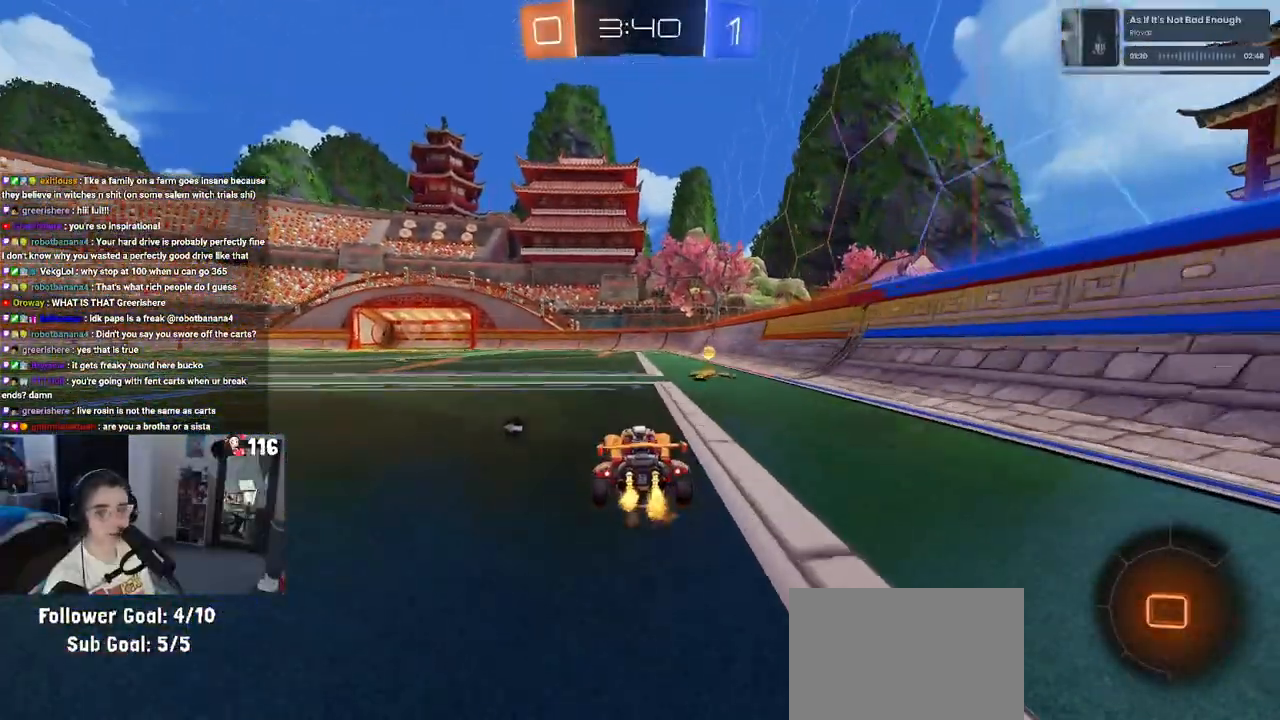
{"buttons": ["TRIANGLE", "R2"], "left_stick": "down-right", "right_stick": "center", "events": [[50, "R1", "up"], [267, "left_stick", "down-right"], [483, "TRIANGLE", "down"]]}
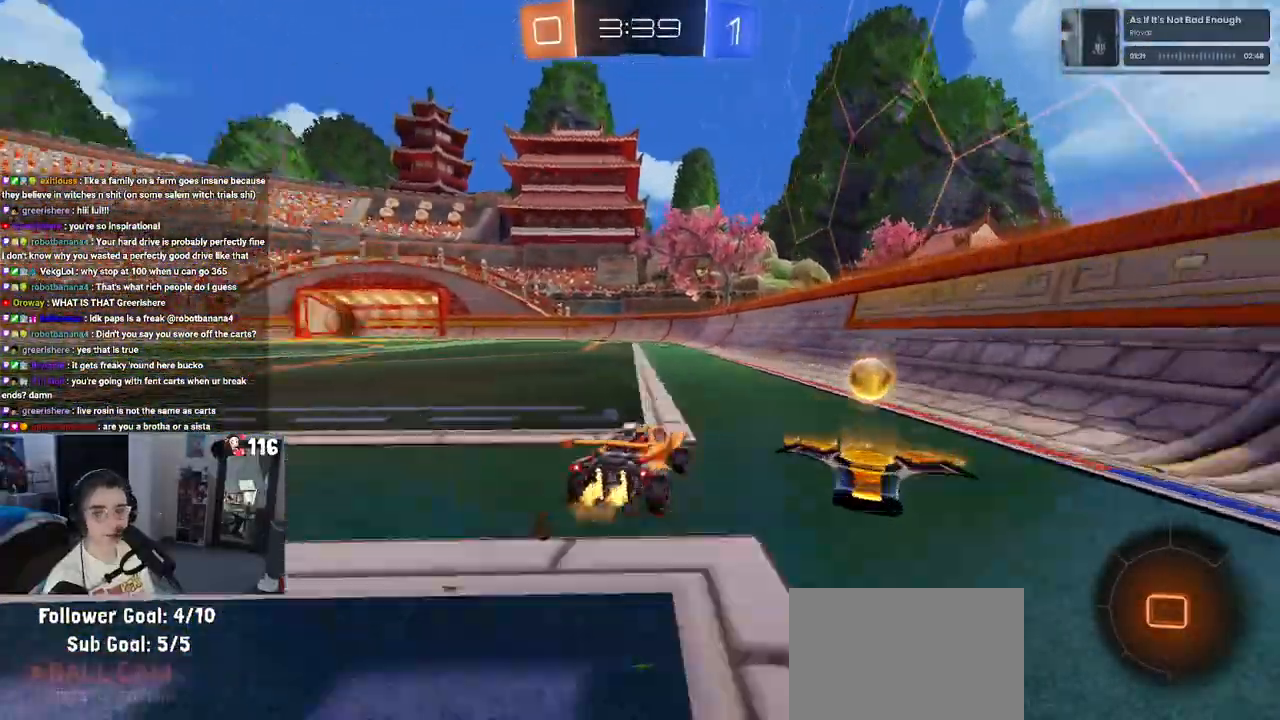
{"buttons": ["R1", "R2"], "left_stick": "center", "right_stick": "center", "events": [[33, "left_stick", "center"], [133, "left_stick", "left"], [150, "TRIANGLE", "up"], [383, "left_stick", "center"], [450, "R1", "down"]]}
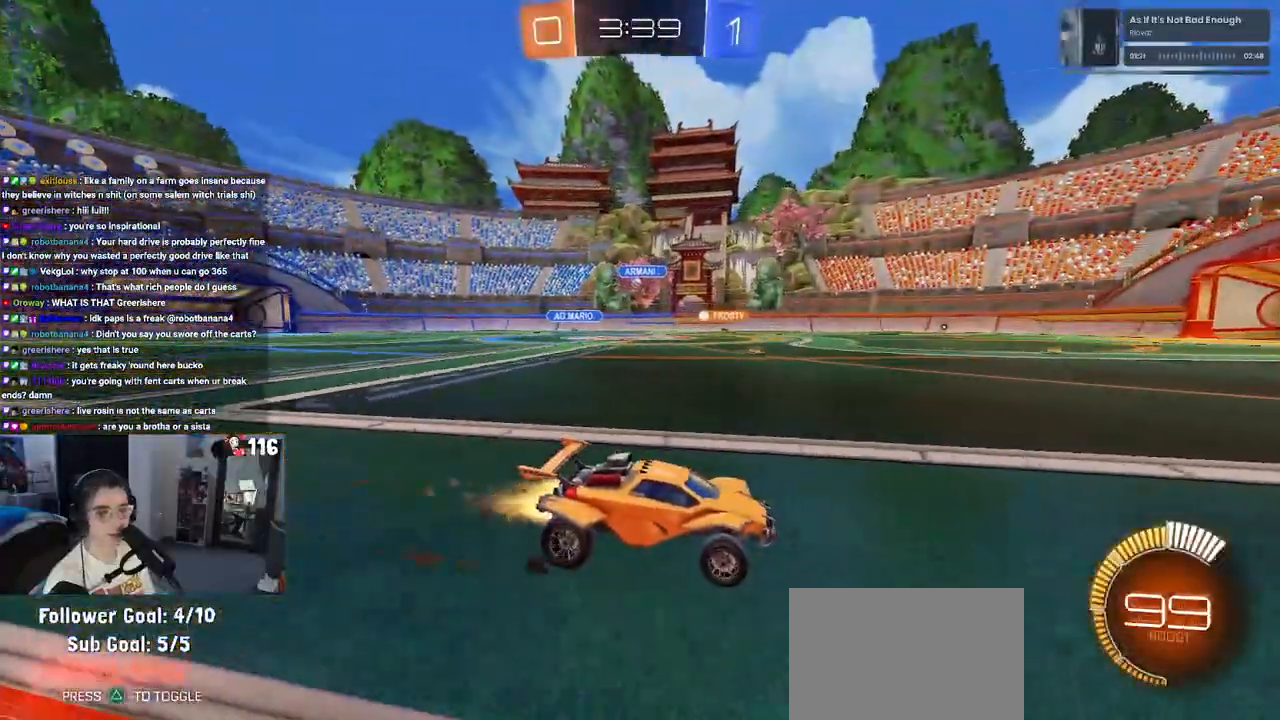
{"buttons": ["R2"], "left_stick": "left", "right_stick": "center", "events": [[283, "R1", "up"], [400, "left_stick", "left"]]}
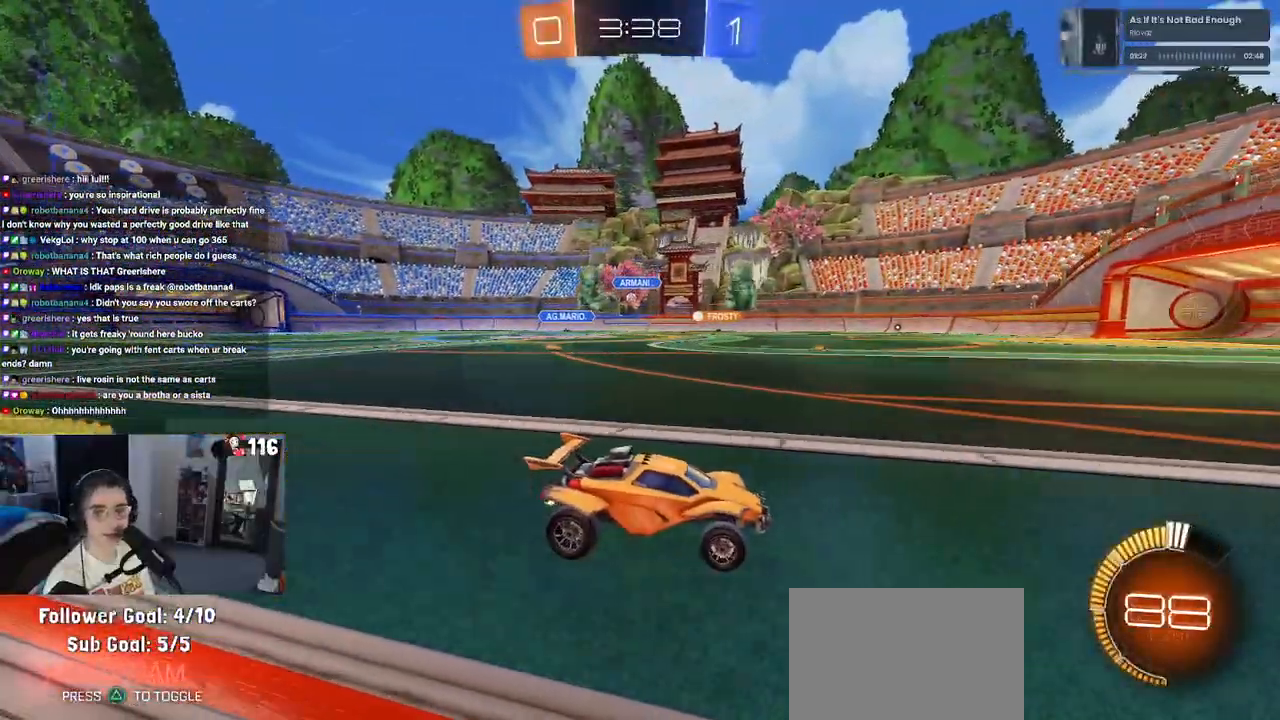
{"buttons": ["R2"], "left_stick": "center", "right_stick": "center", "events": [[400, "left_stick", "center"]]}
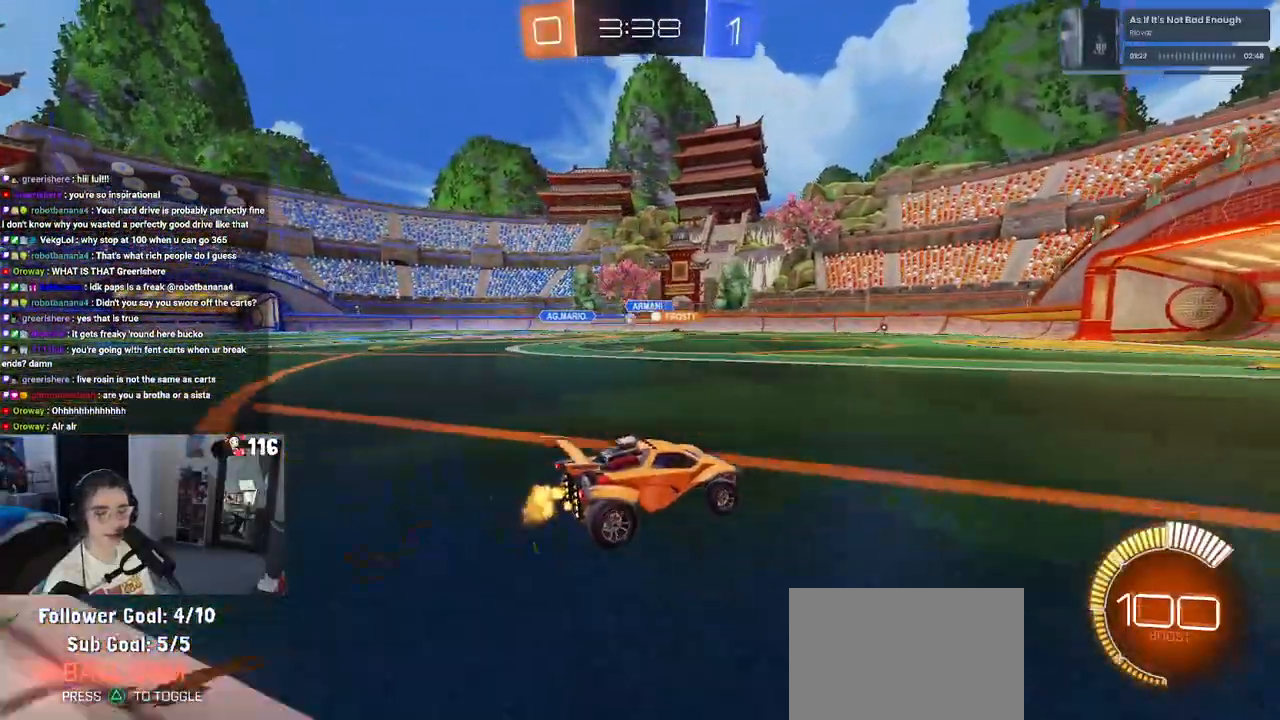
{"buttons": ["R2"], "left_stick": "left", "right_stick": "center", "events": [[50, "left_stick", "left"], [383, "left_stick", "center"], [483, "left_stick", "left"]]}
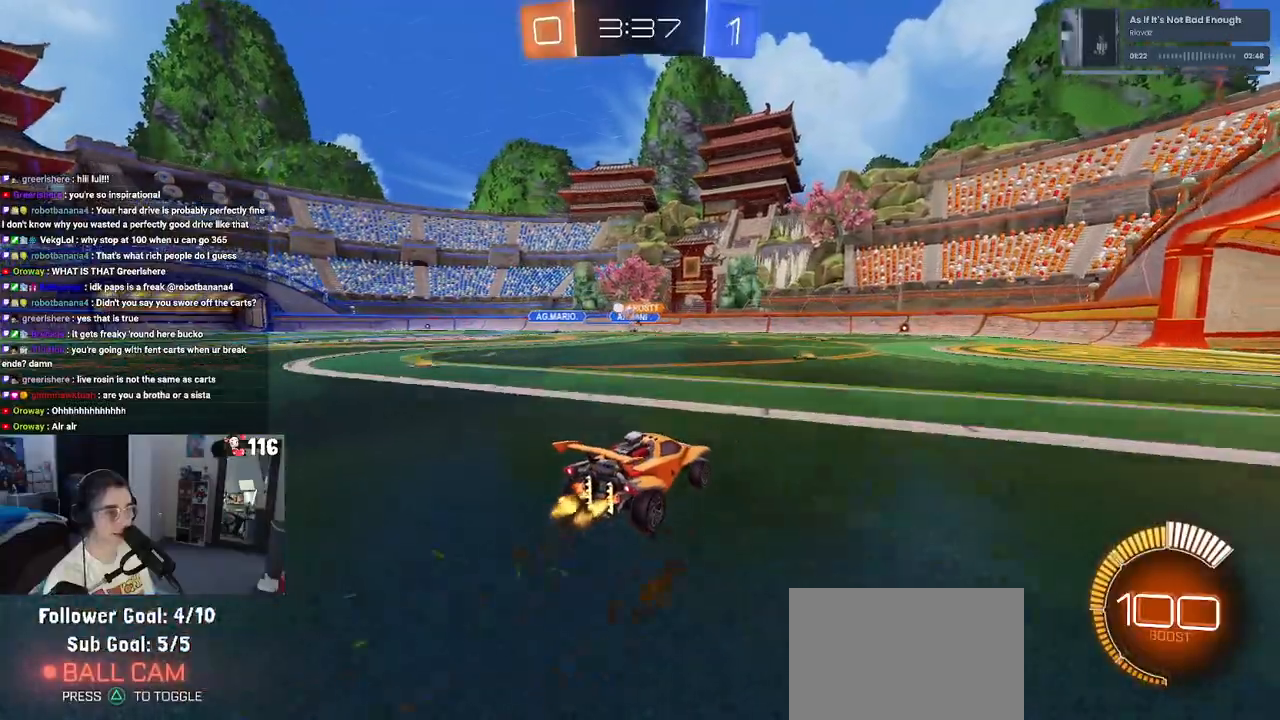
{"buttons": ["R2"], "left_stick": "center", "right_stick": "center", "events": [[200, "left_stick", "center"]]}
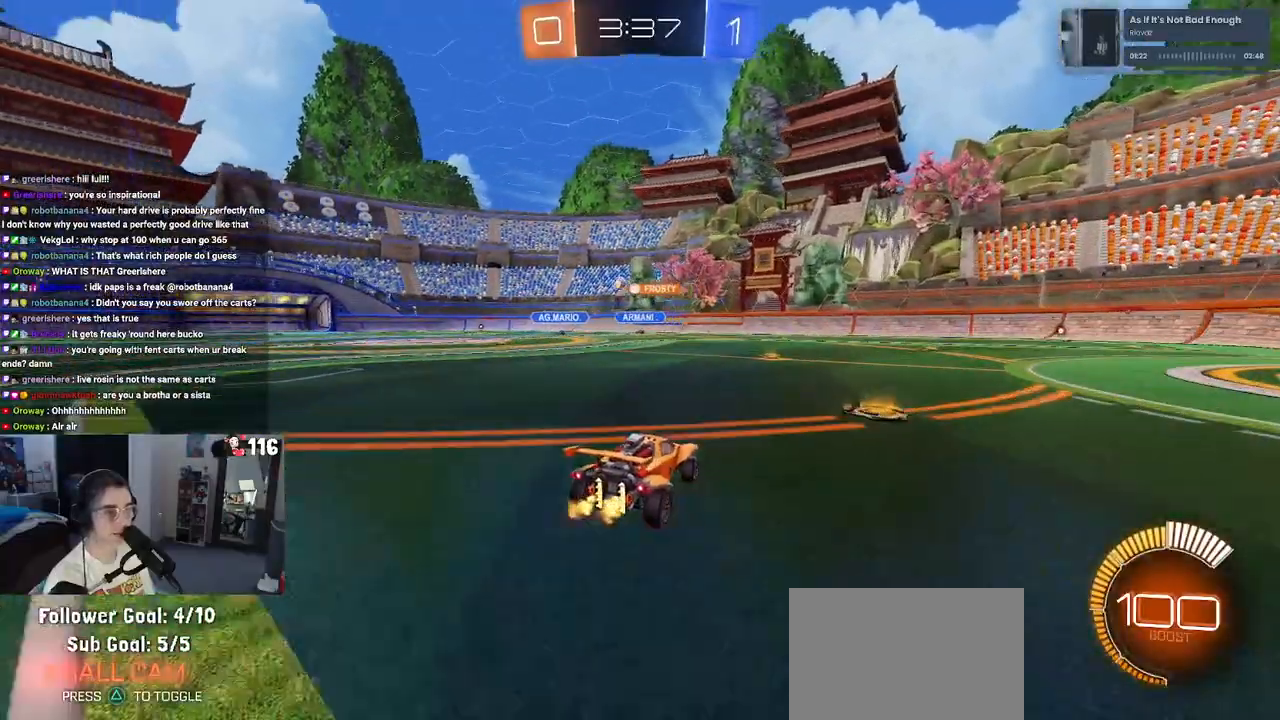
{"buttons": ["R2"], "left_stick": "left", "right_stick": "center", "events": [[117, "SQUARE", "down"], [150, "left_stick", "left"], [250, "SQUARE", "up"]]}
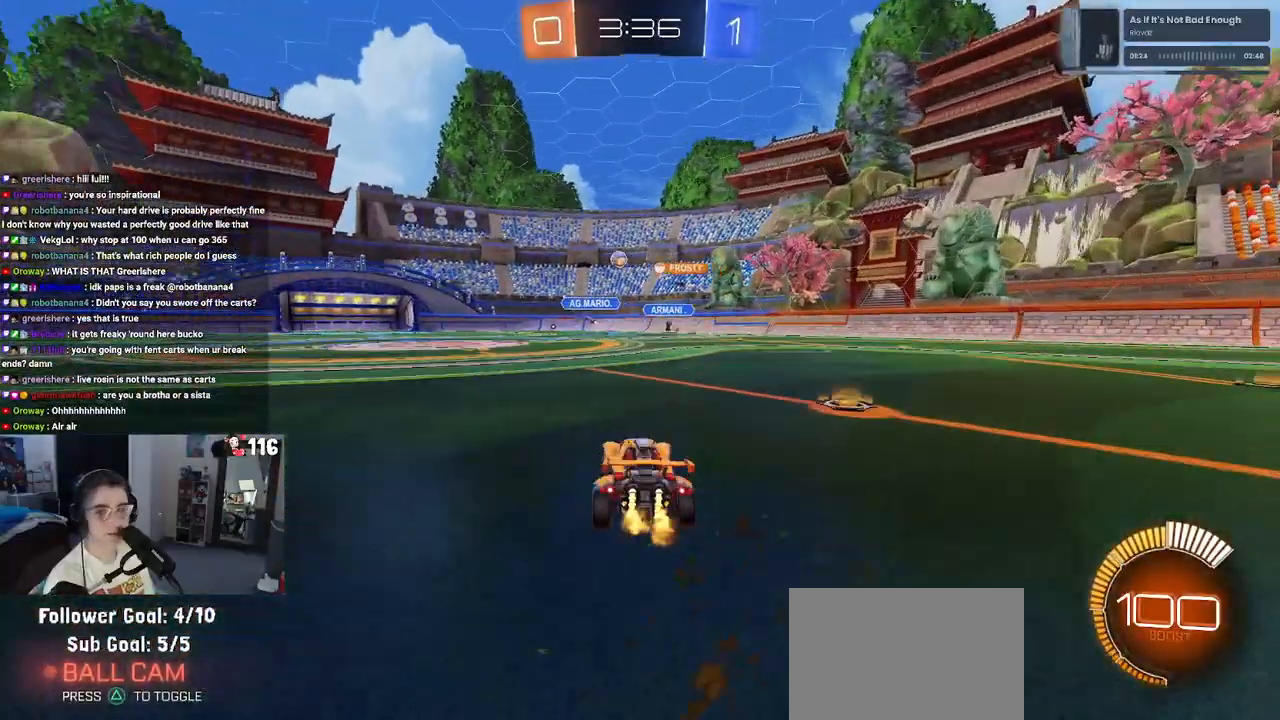
{"buttons": ["R2"], "left_stick": "left", "right_stick": "center", "events": []}
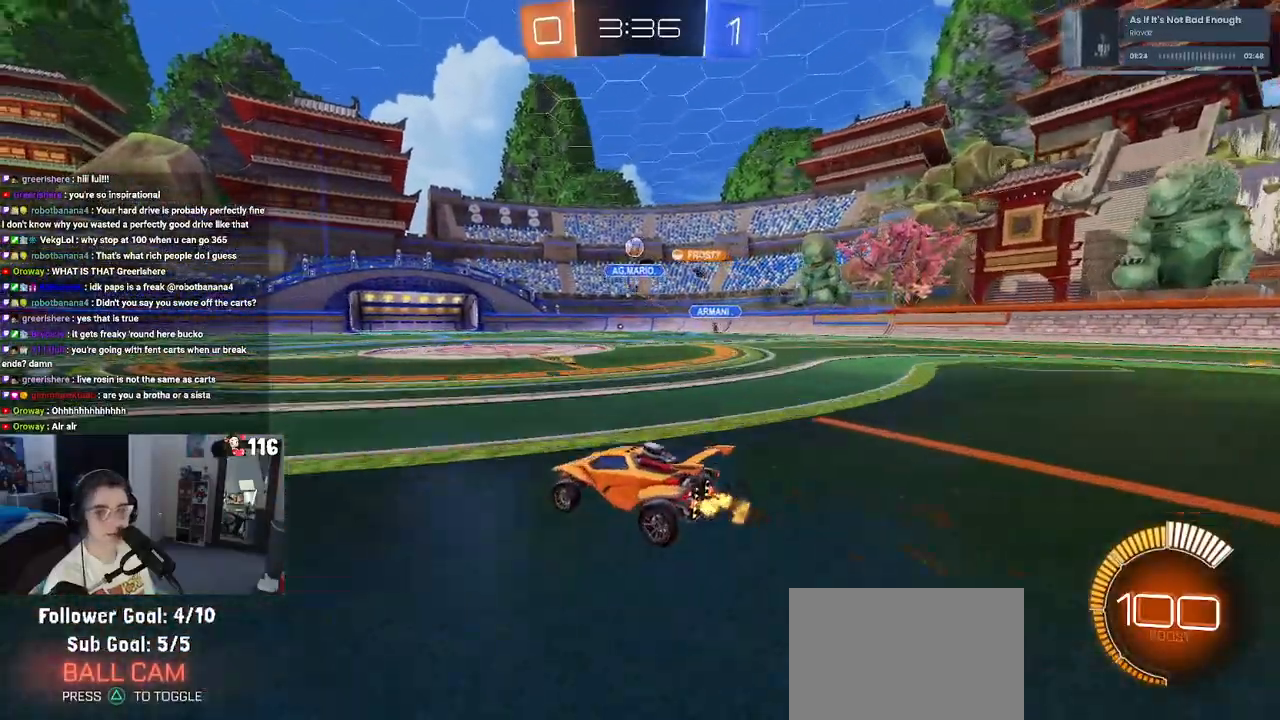
{"buttons": ["R2"], "left_stick": "down-right", "right_stick": "center", "events": [[133, "left_stick", "down-right"], [200, "SQUARE", "down"], [367, "SQUARE", "up"]]}
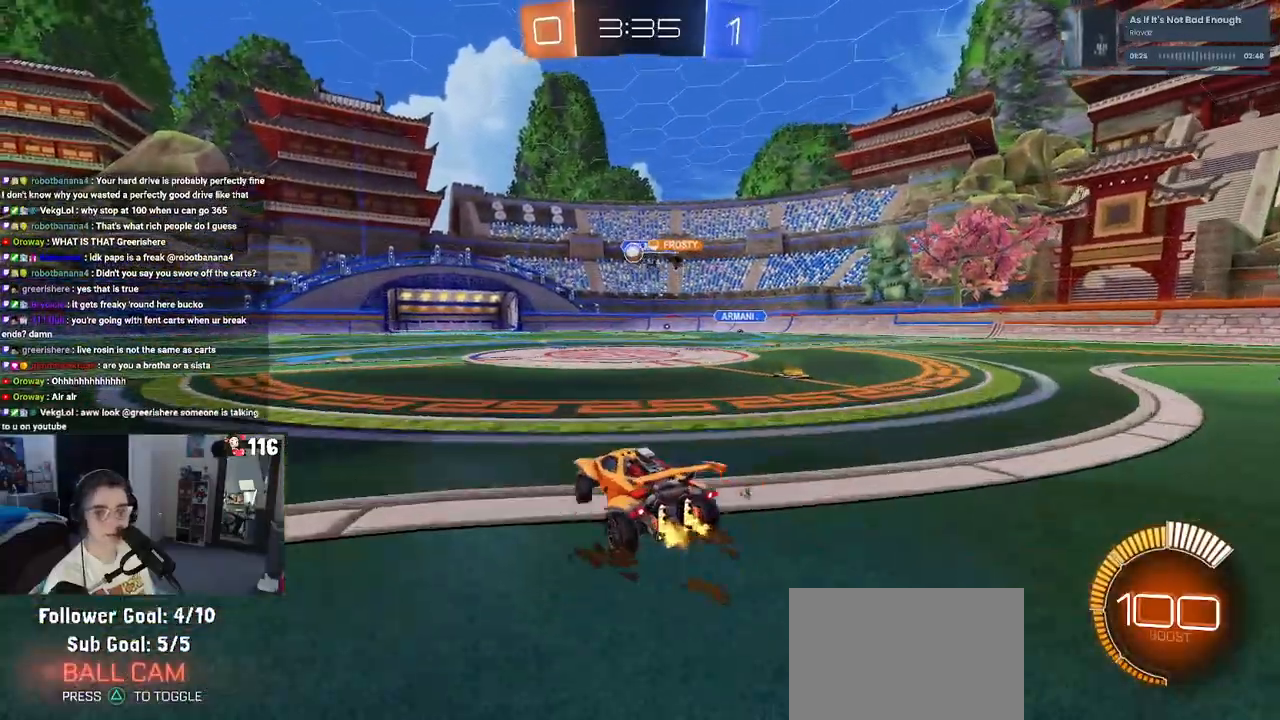
{"buttons": ["R2"], "left_stick": "left", "right_stick": "center", "events": [[83, "left_stick", "center"], [367, "left_stick", "left"]]}
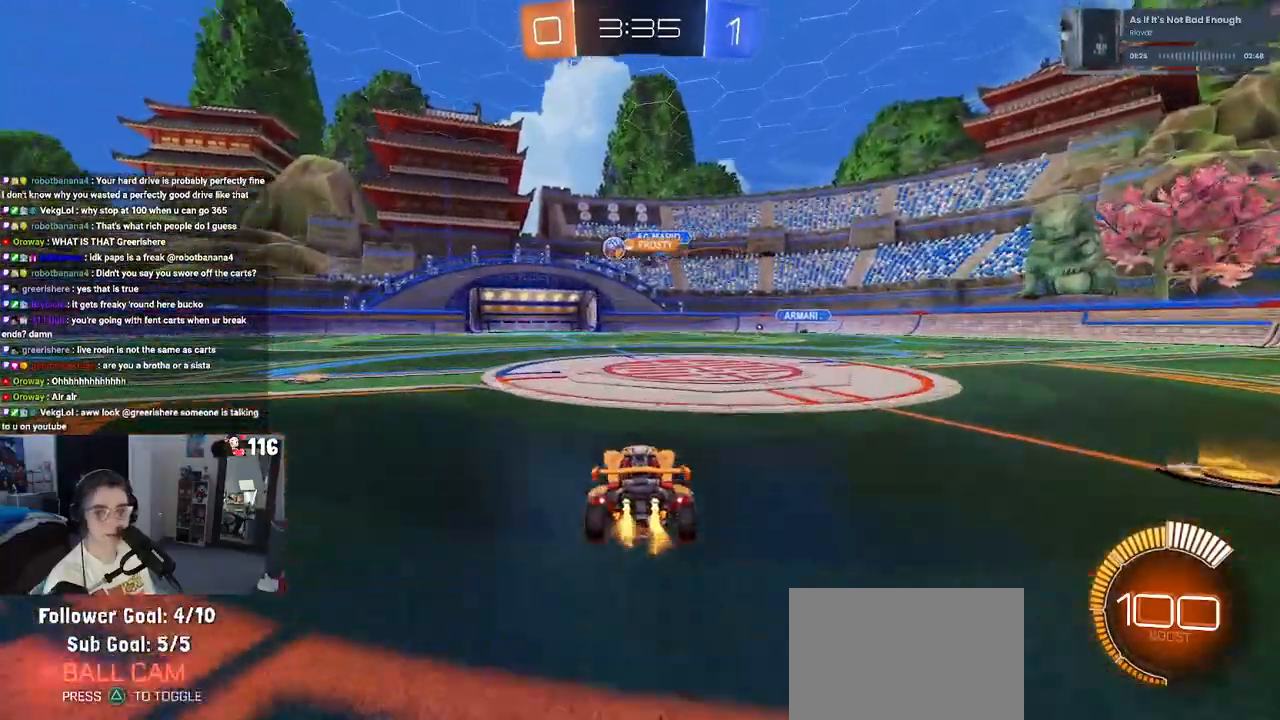
{"buttons": ["R2"], "left_stick": "center", "right_stick": "center", "events": [[467, "left_stick", "center"]]}